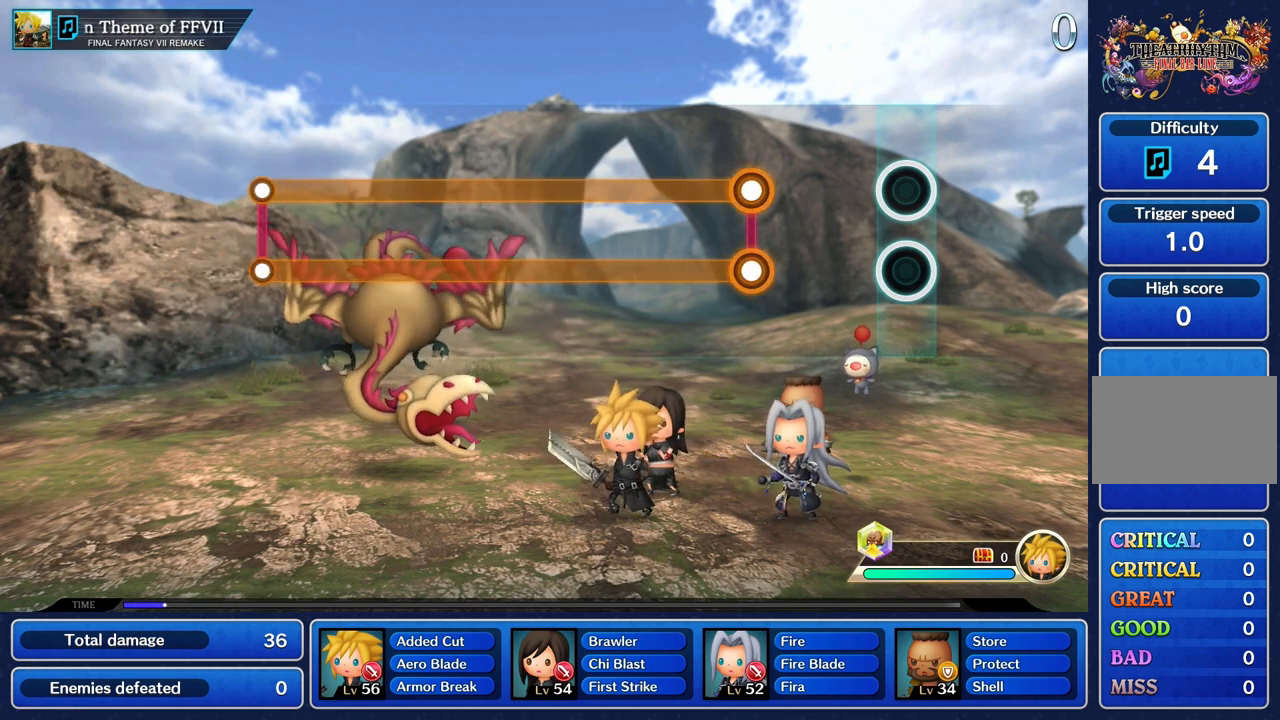
Gameplay with a controller (PlayStation layout); each line is a JSON object with the inputs held at the frame after it. "events" lists button and stick changes between this image and that frame as [ms after this image, input, new state], when the widget could be followed in between. Not read: L2 L3 R1 R3.
{"buttons": ["L1", "R2"], "left_stick": "center", "right_stick": "center", "events": [[451, "L1", "down"], [451, "R2", "down"]]}
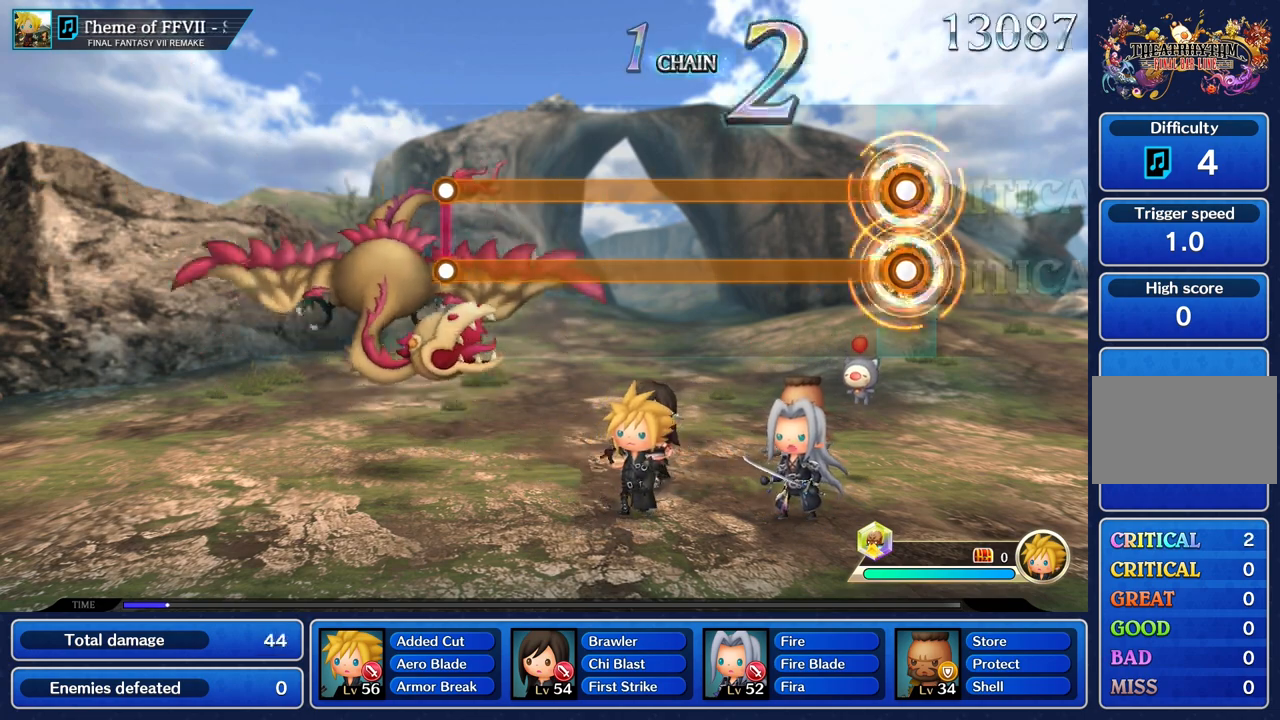
{"buttons": ["L1", "R2"], "left_stick": "center", "right_stick": "center", "events": []}
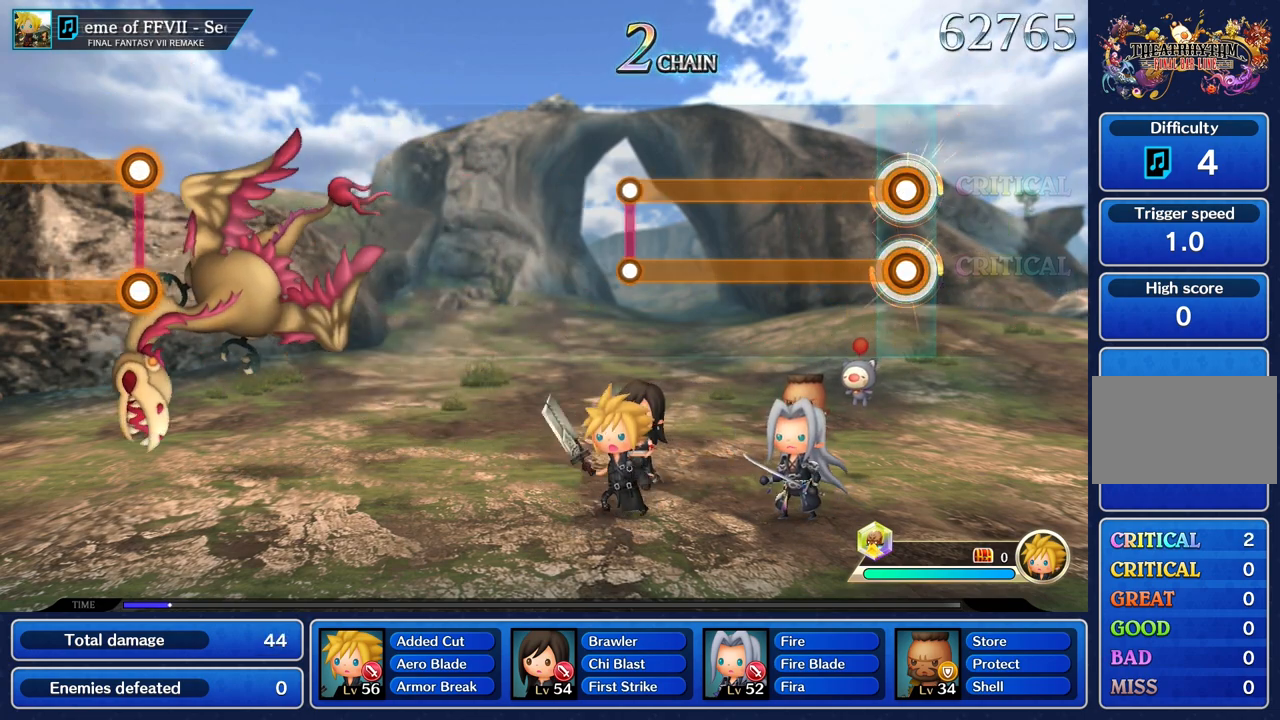
{"buttons": ["L1", "R2"], "left_stick": "center", "right_stick": "center", "events": []}
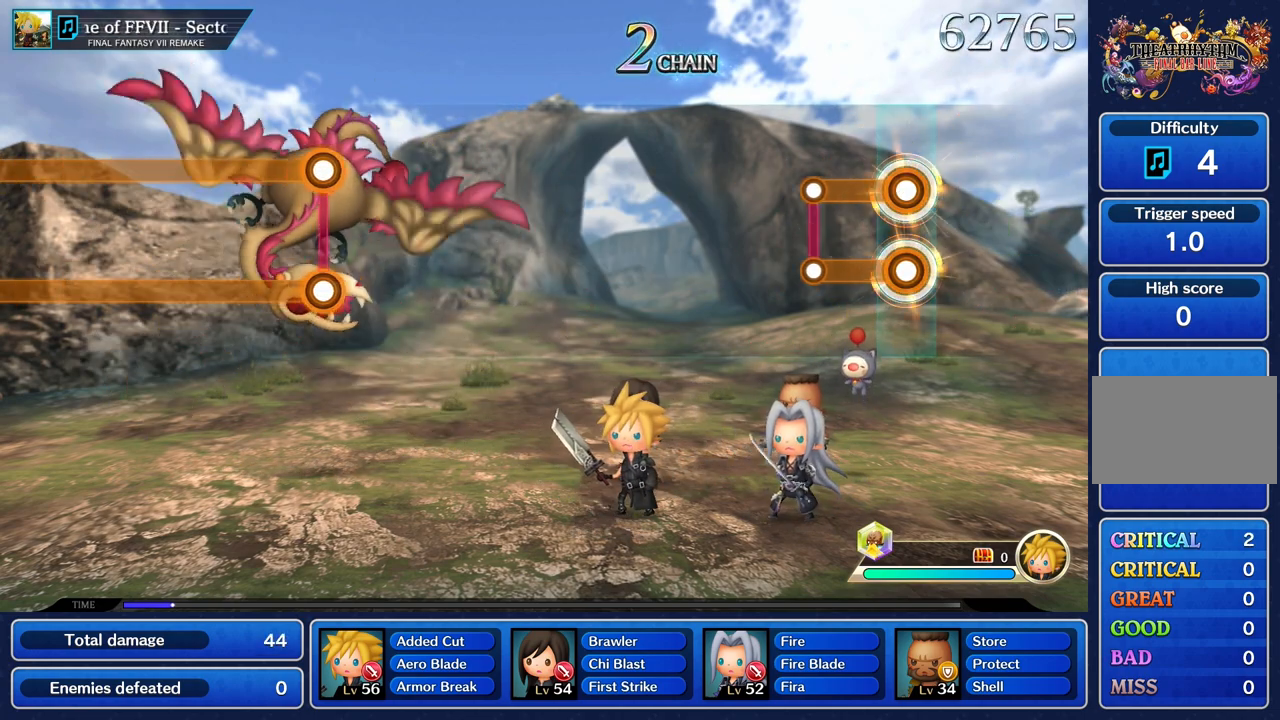
{"buttons": [], "left_stick": "center", "right_stick": "center"}
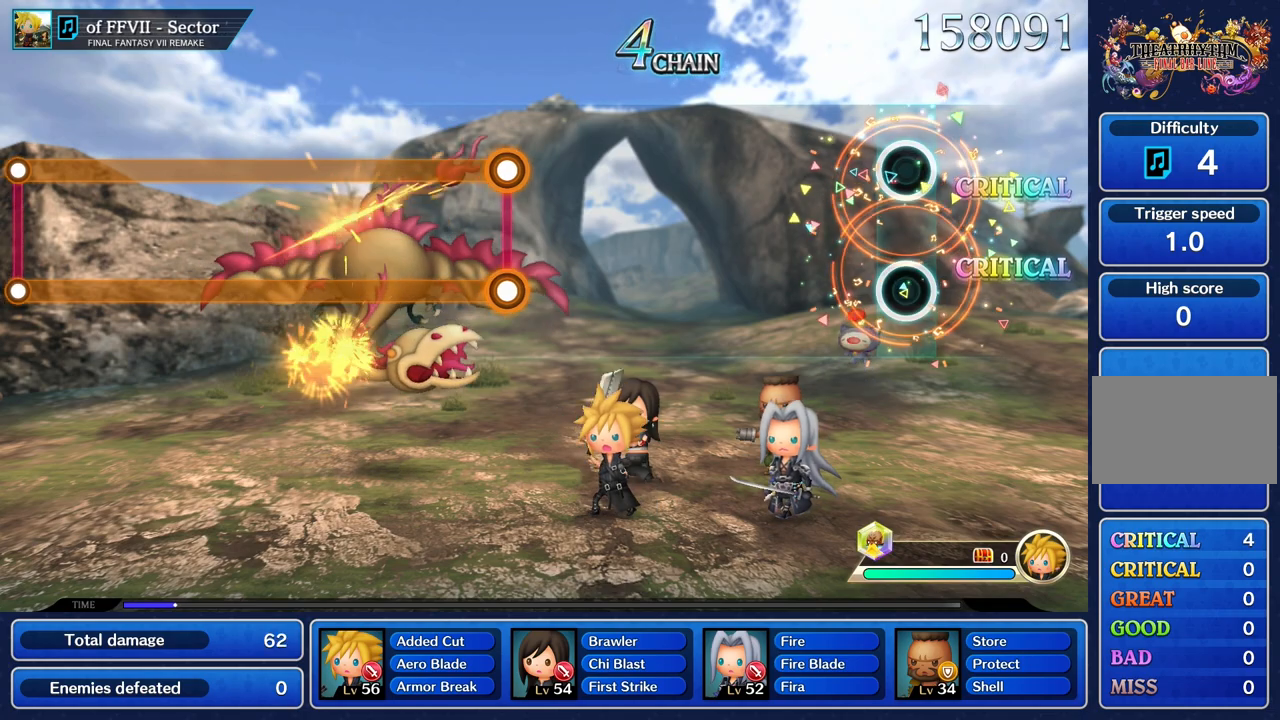
{"buttons": [], "left_stick": "center", "right_stick": "center", "events": []}
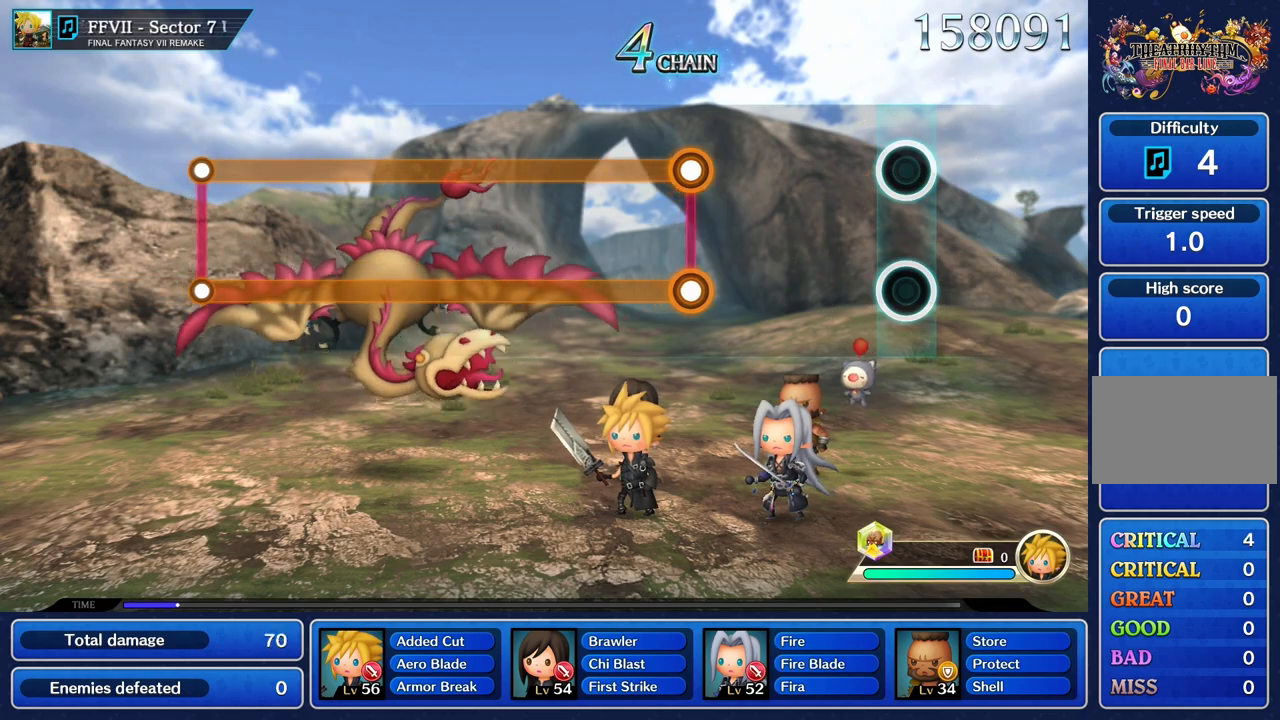
{"buttons": [], "left_stick": "center", "right_stick": "center", "events": []}